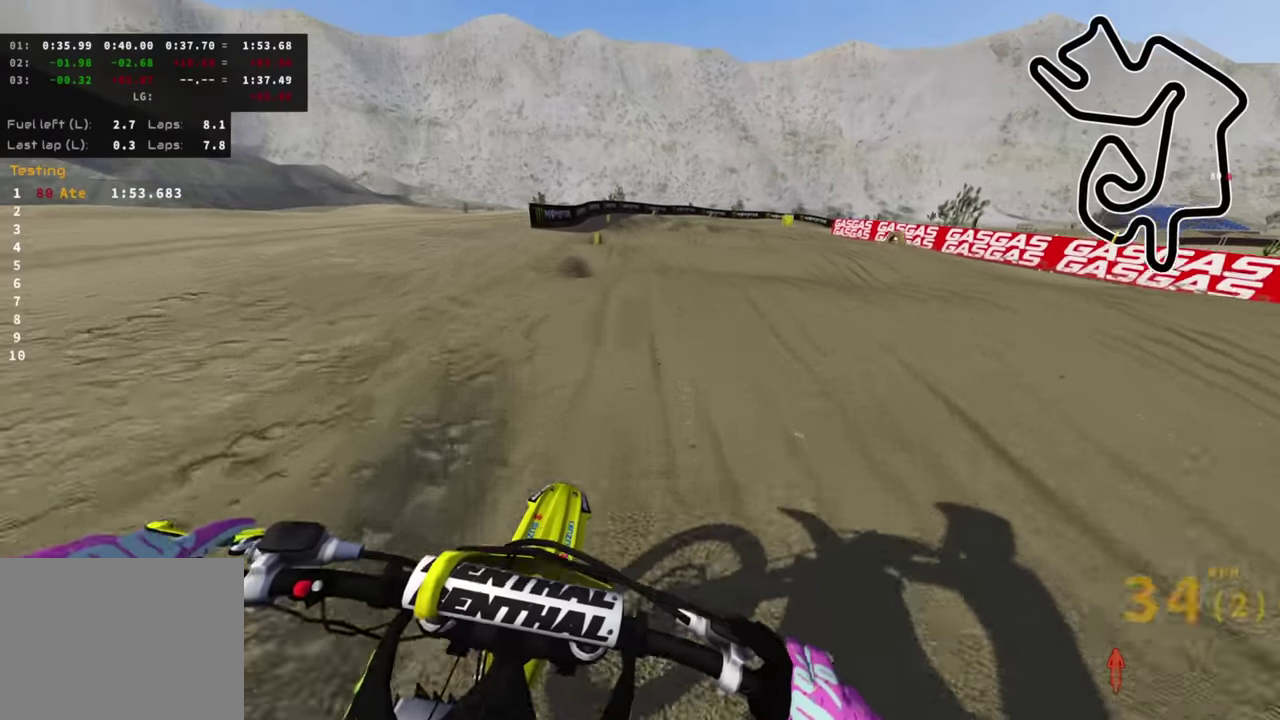
Gameplay with a controller (PlayStation layout); each line is a JSON object with the inputs held at the frame after it (dt_ms = milliseconds from this image to that frame). "events" lists button and stick changes between this image and that frame as [ms after this image, input, new state], when the widget could be followed in between.
{"dt_ms": 700, "buttons": [], "left_stick": "center", "right_stick": "center", "events": [[234, "right_stick", "down"], [267, "left_stick", "center"], [317, "R2", "up"], [434, "left_stick", "left"], [450, "right_stick", "center"], [517, "TRIANGLE", "down"], [634, "TRIANGLE", "up"], [634, "left_stick", "center"]]}
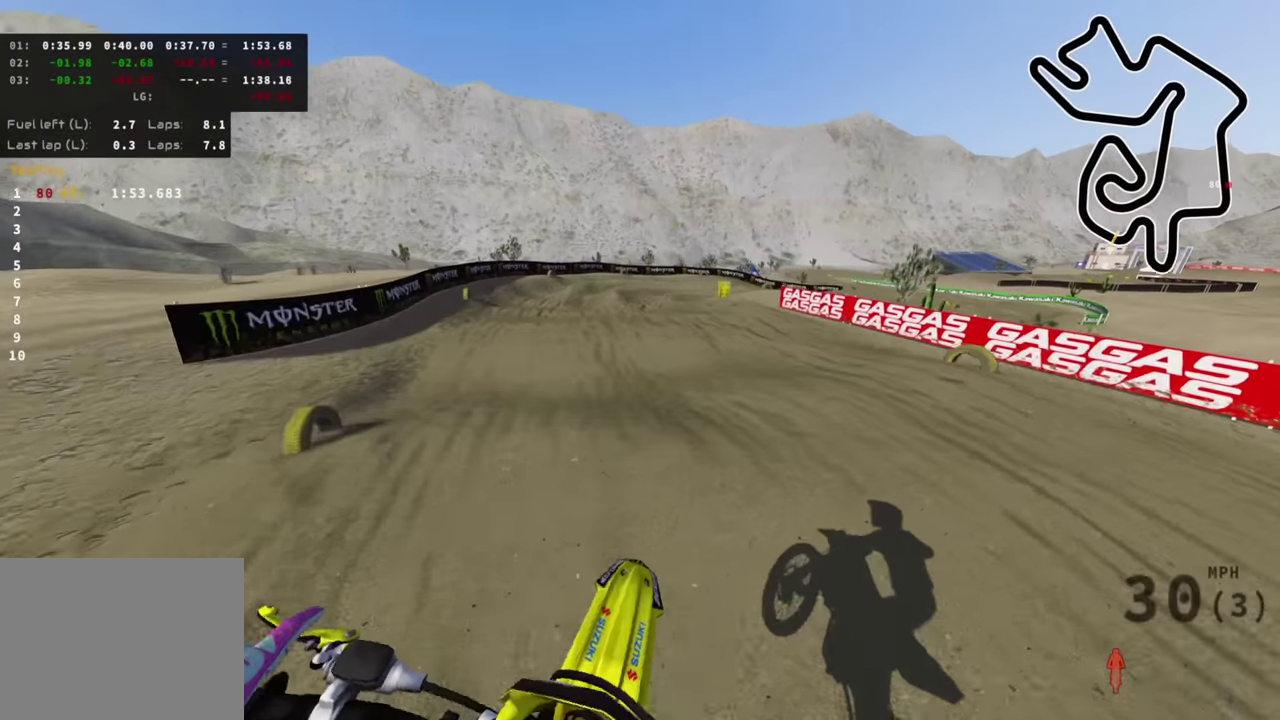
{"dt_ms": 300, "buttons": ["R2"], "left_stick": "center", "right_stick": "up", "events": [[67, "R2", "down"], [134, "right_stick", "up"]]}
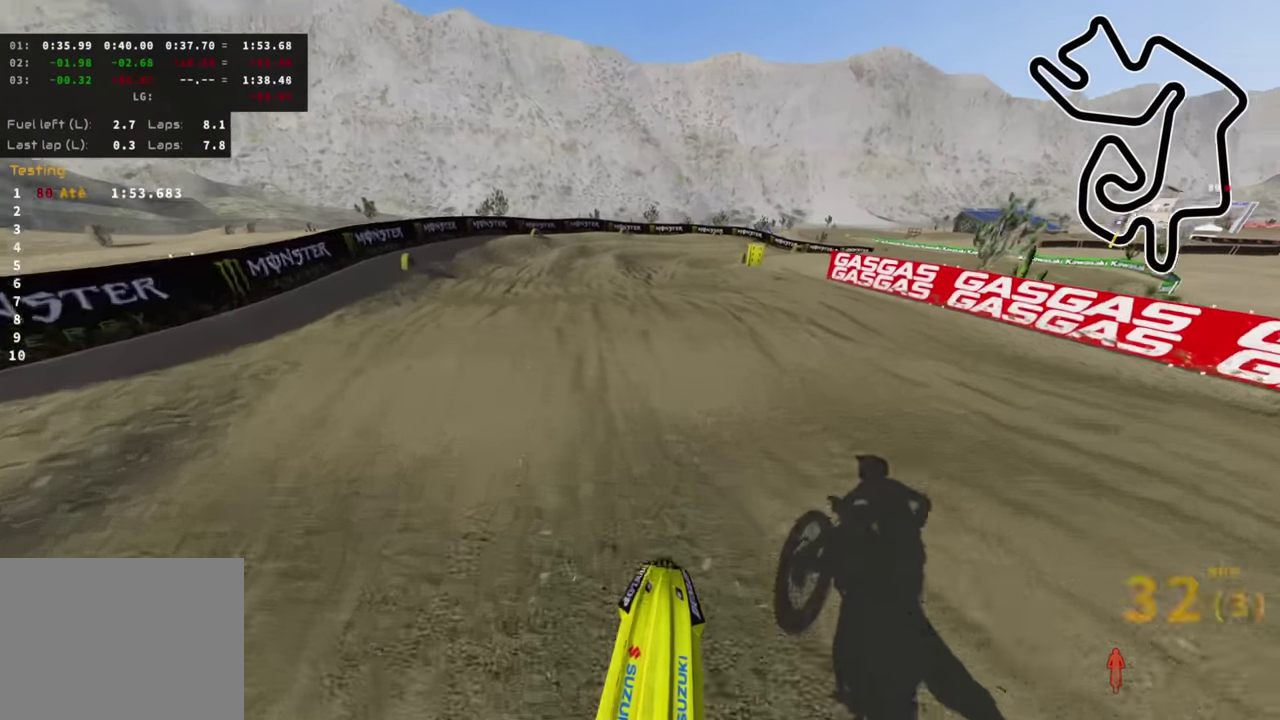
{"dt_ms": 700, "buttons": ["SQUARE"], "left_stick": "up-right", "right_stick": "center", "events": [[484, "R2", "up"], [617, "right_stick", "center"], [650, "SQUARE", "down"], [650, "left_stick", "up-right"]]}
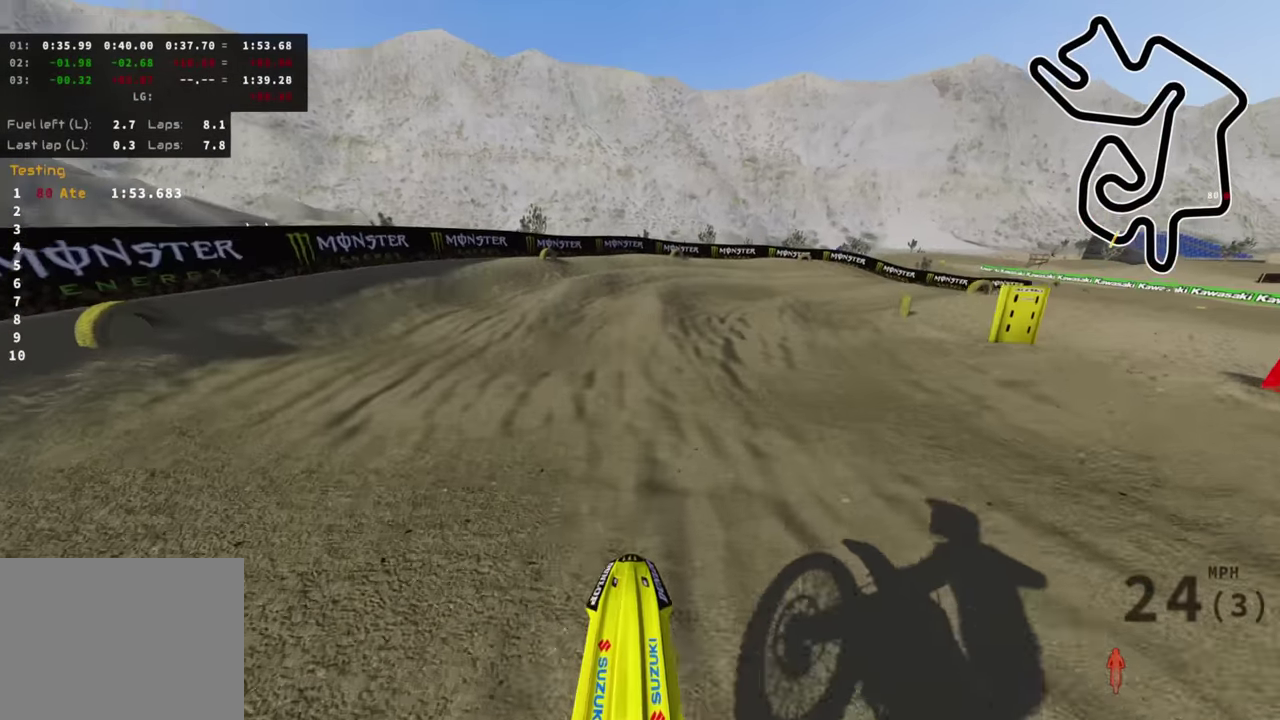
{"dt_ms": 300, "buttons": ["R2"], "left_stick": "right", "right_stick": "up"}
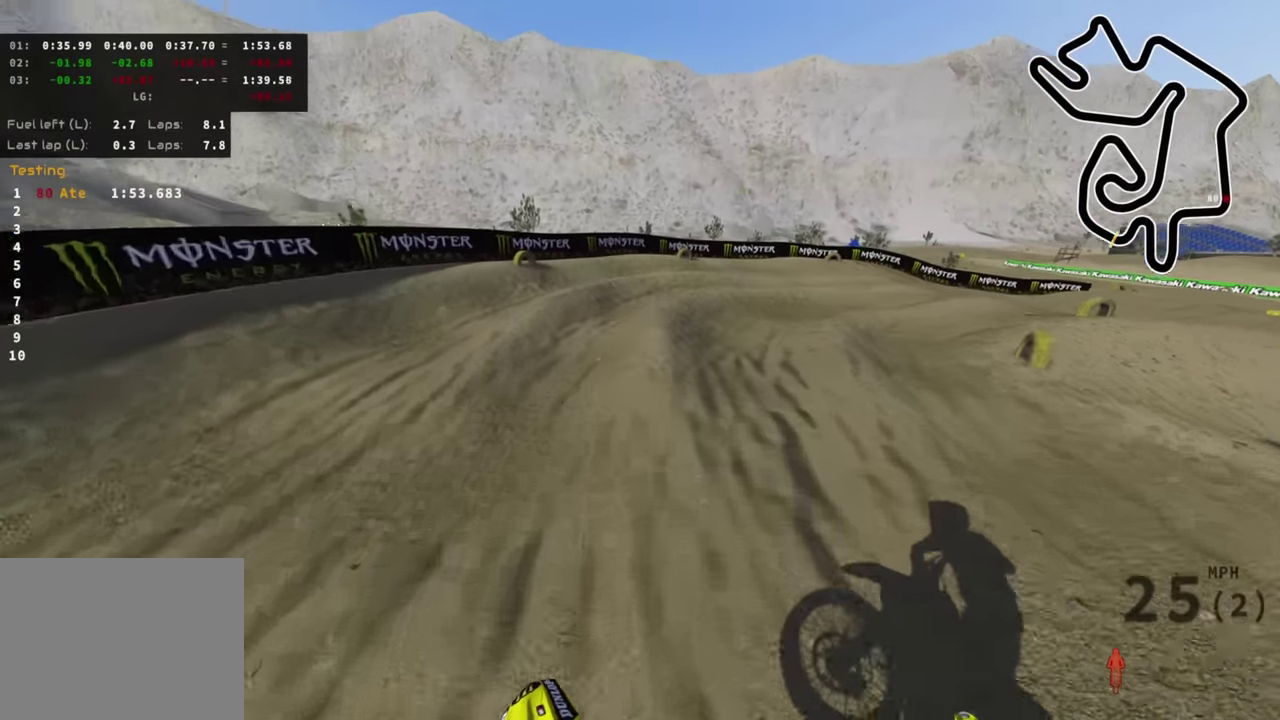
{"dt_ms": 700, "buttons": ["R3"], "left_stick": "up-right", "right_stick": "up-left"}
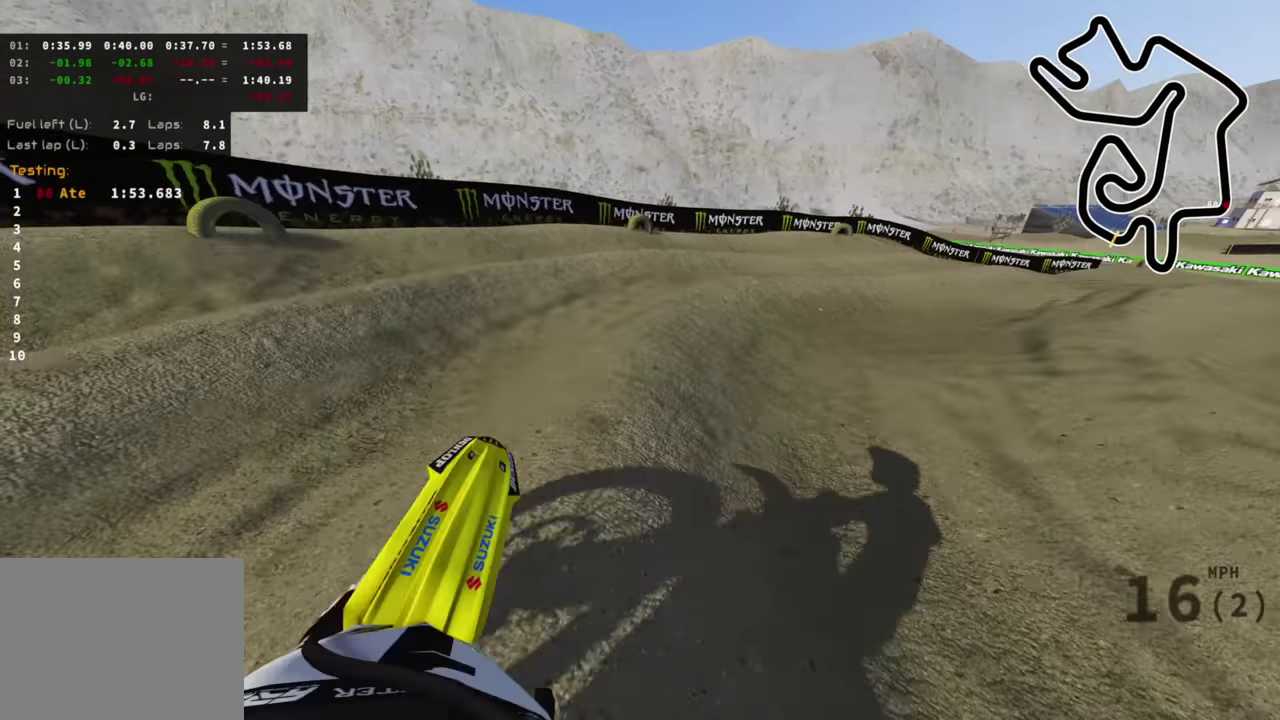
{"dt_ms": 300, "buttons": [], "left_stick": "up", "right_stick": "center"}
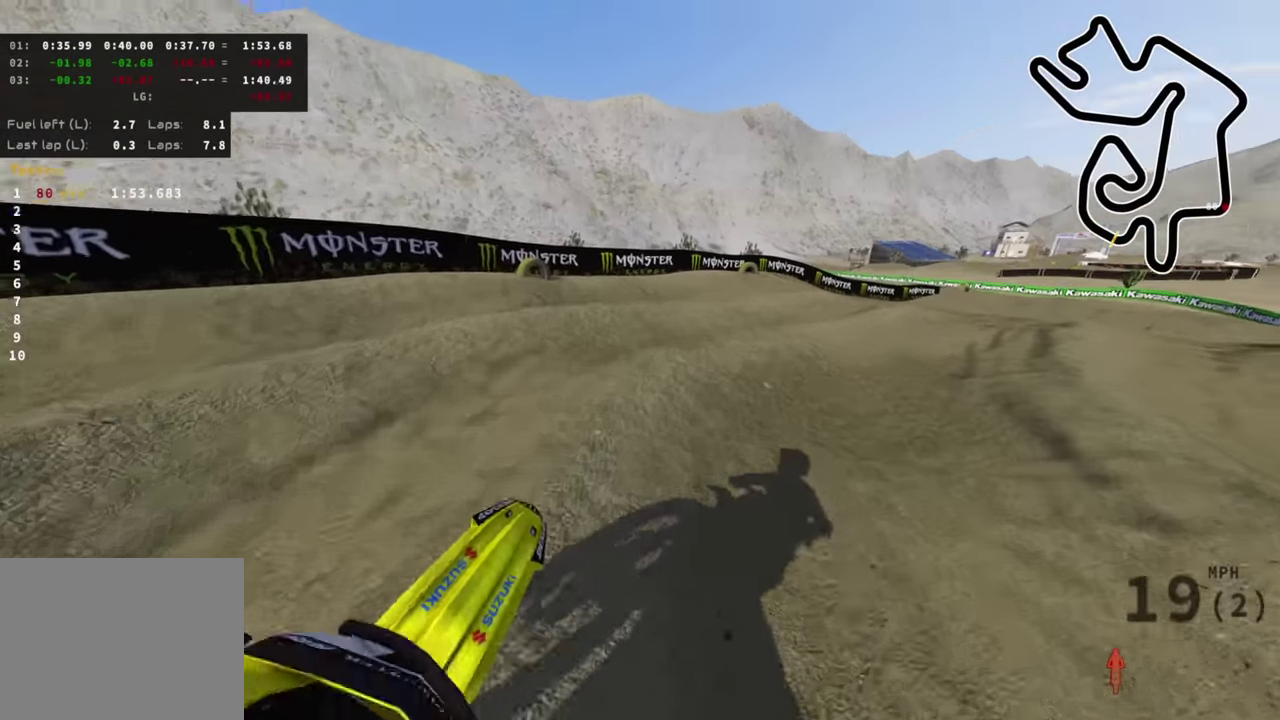
{"dt_ms": 700, "buttons": ["R2"], "left_stick": "up", "right_stick": "center", "events": [[17, "R2", "down"], [84, "left_stick", "up-right"], [134, "R2", "up"], [250, "R2", "down"], [317, "left_stick", "up"], [400, "R2", "up"], [467, "R2", "down"]]}
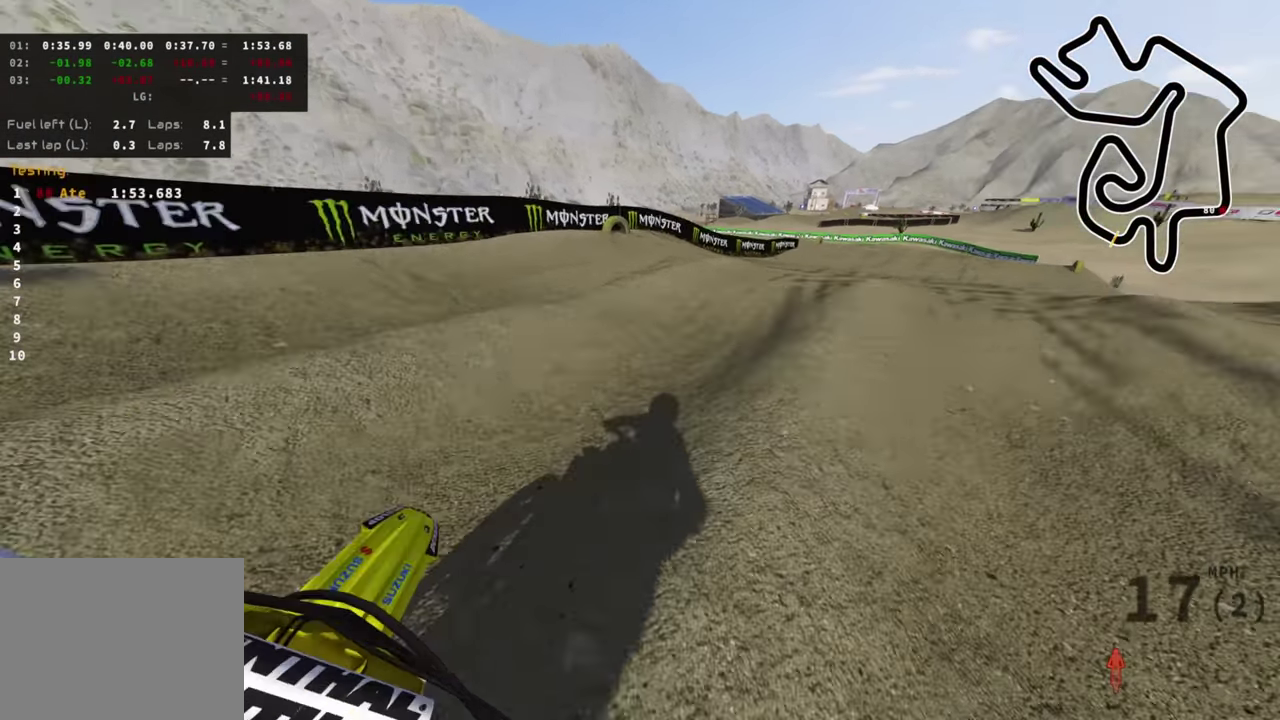
{"dt_ms": 300, "buttons": ["R2"], "left_stick": "up", "right_stick": "up", "events": [[50, "right_stick", "up"]]}
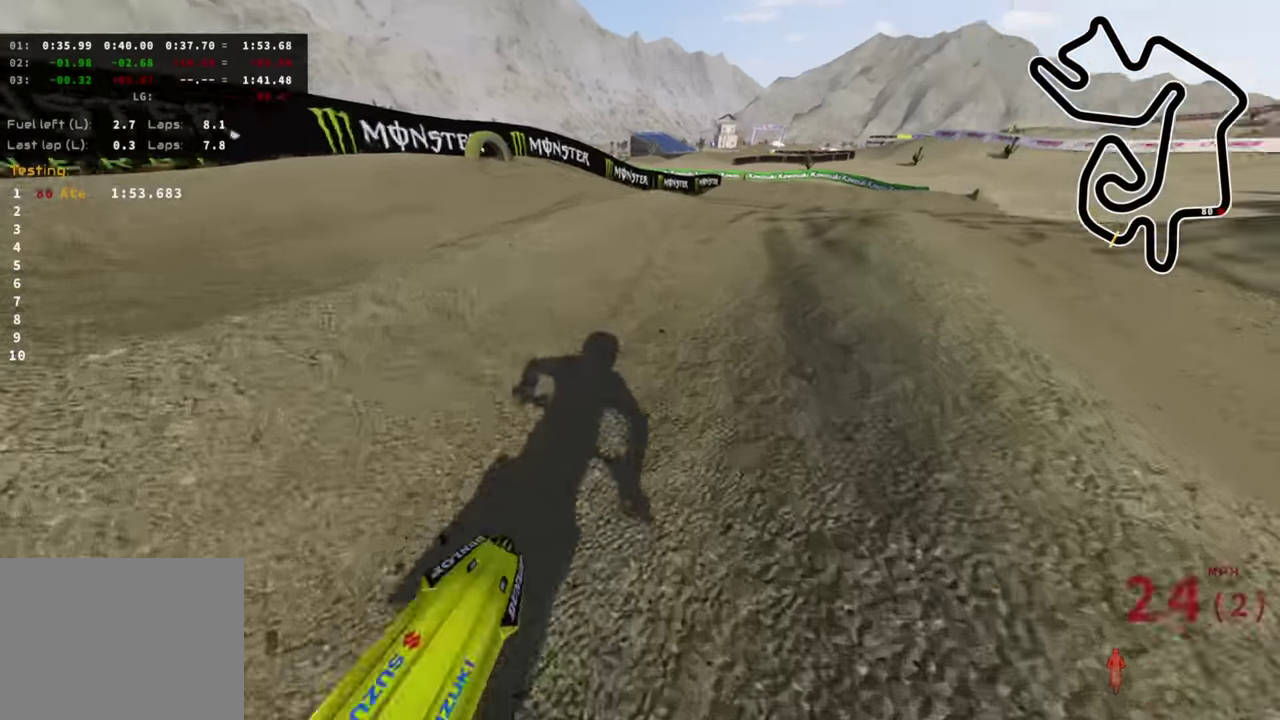
{"dt_ms": 700, "buttons": [], "left_stick": "up-left", "right_stick": "center", "events": [[367, "right_stick", "center"], [517, "R2", "up"], [600, "left_stick", "up-left"]]}
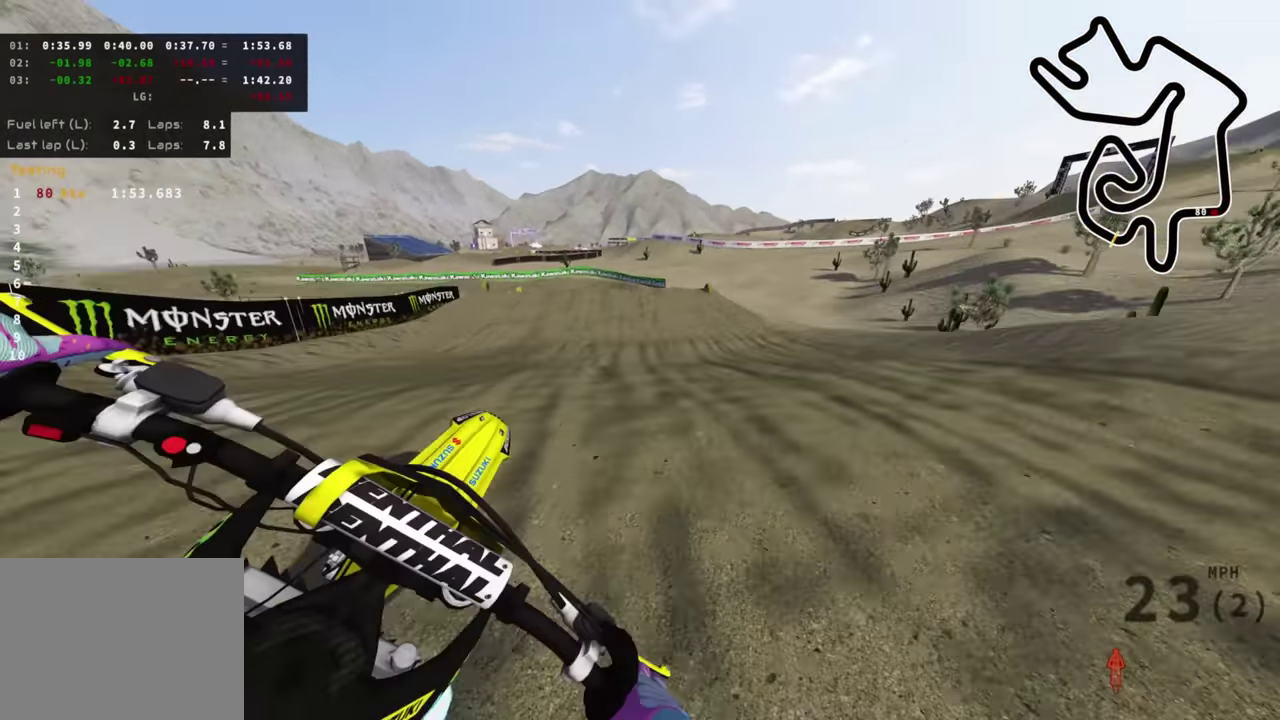
{"dt_ms": 300, "buttons": ["R2"], "left_stick": "center", "right_stick": "center", "events": [[34, "R2", "down"], [84, "left_stick", "center"], [134, "R2", "up"], [250, "R2", "down"]]}
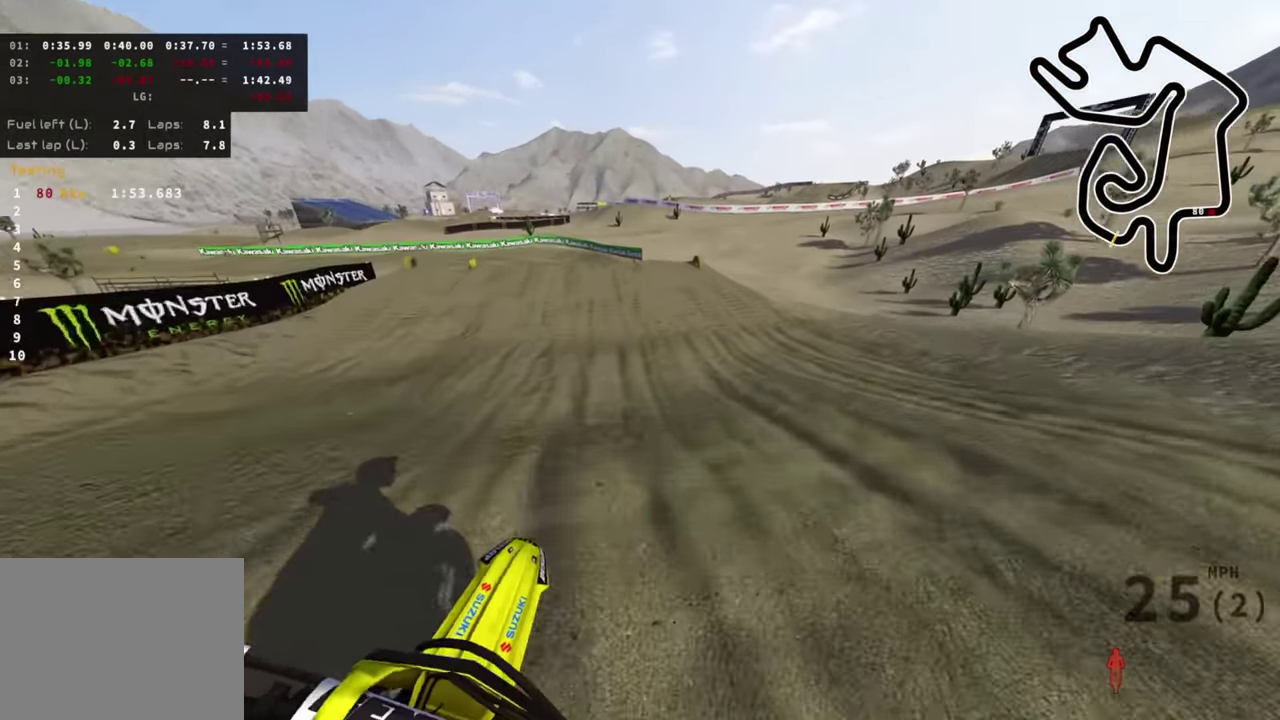
{"dt_ms": 600, "buttons": ["R2"], "left_stick": "down-left", "right_stick": "center", "events": [[234, "right_stick", "up"], [400, "right_stick", "center"], [417, "left_stick", "down-left"]]}
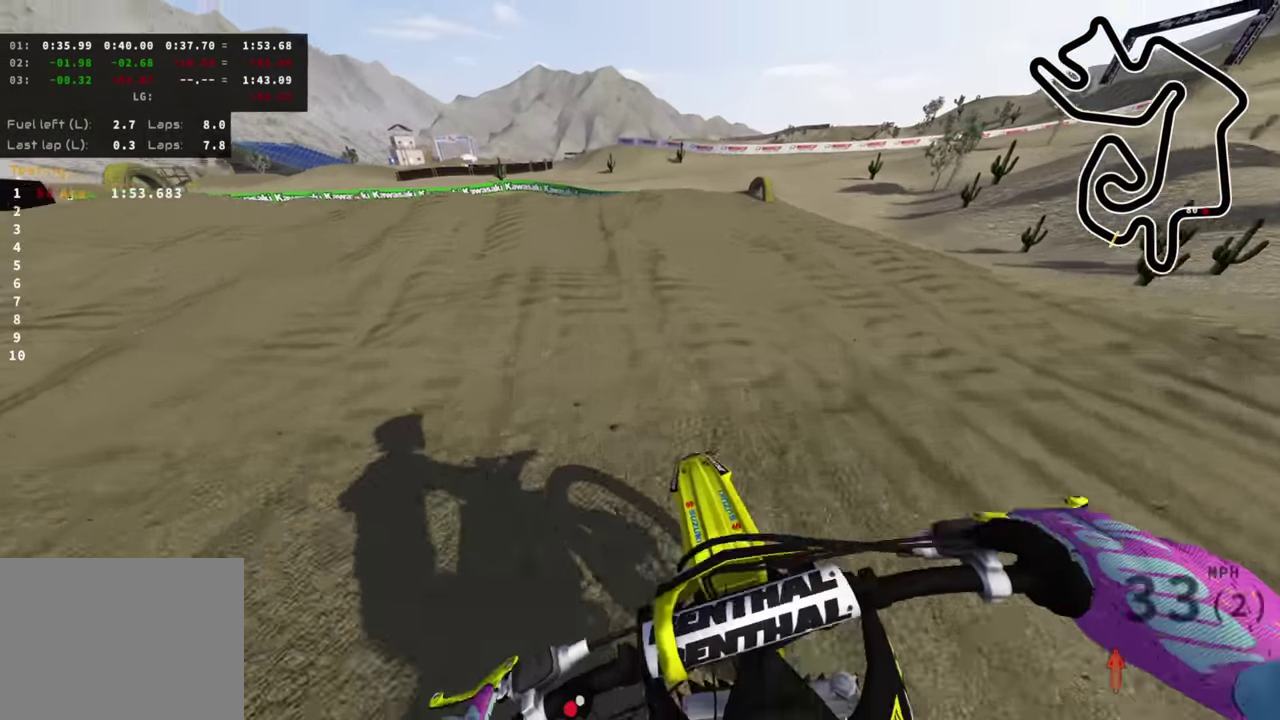
{"dt_ms": 400, "buttons": [], "left_stick": "down-left", "right_stick": "down", "events": [[134, "right_stick", "down"], [284, "R2", "up"]]}
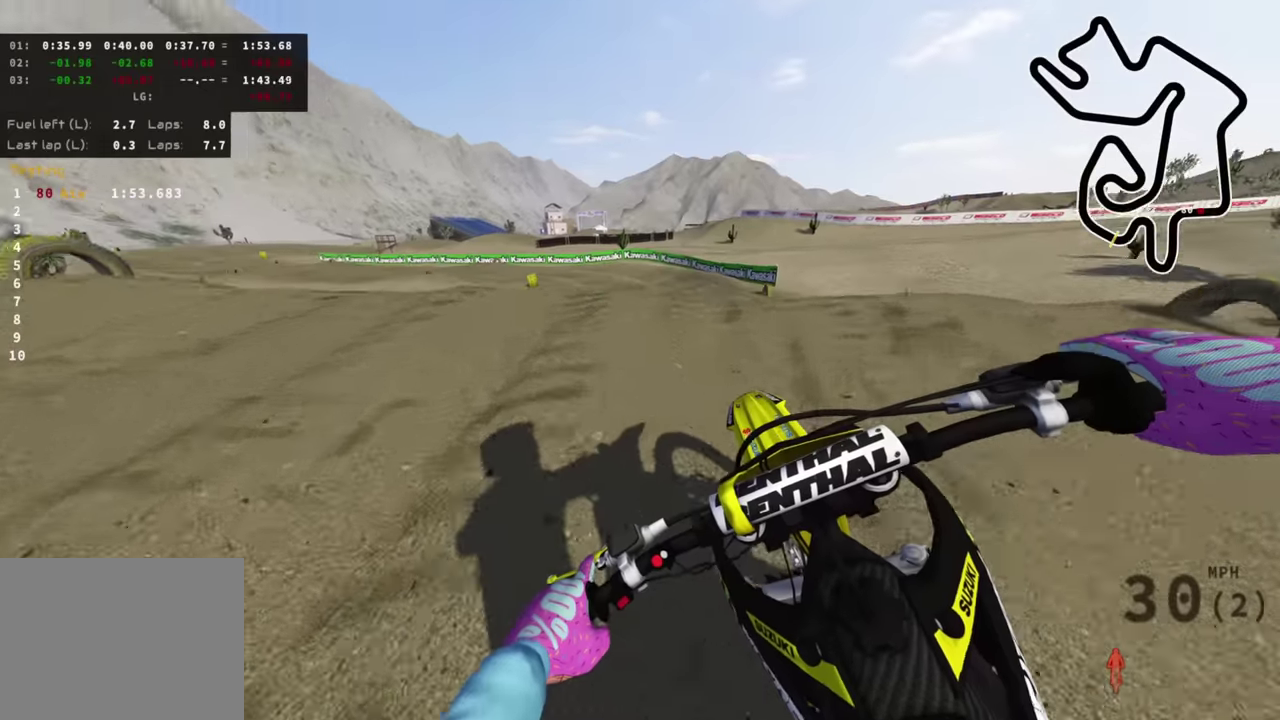
{"dt_ms": 600, "buttons": ["R2"], "left_stick": "center", "right_stick": "center", "events": [[284, "left_stick", "down"], [317, "R2", "down"], [434, "right_stick", "center"], [484, "left_stick", "center"]]}
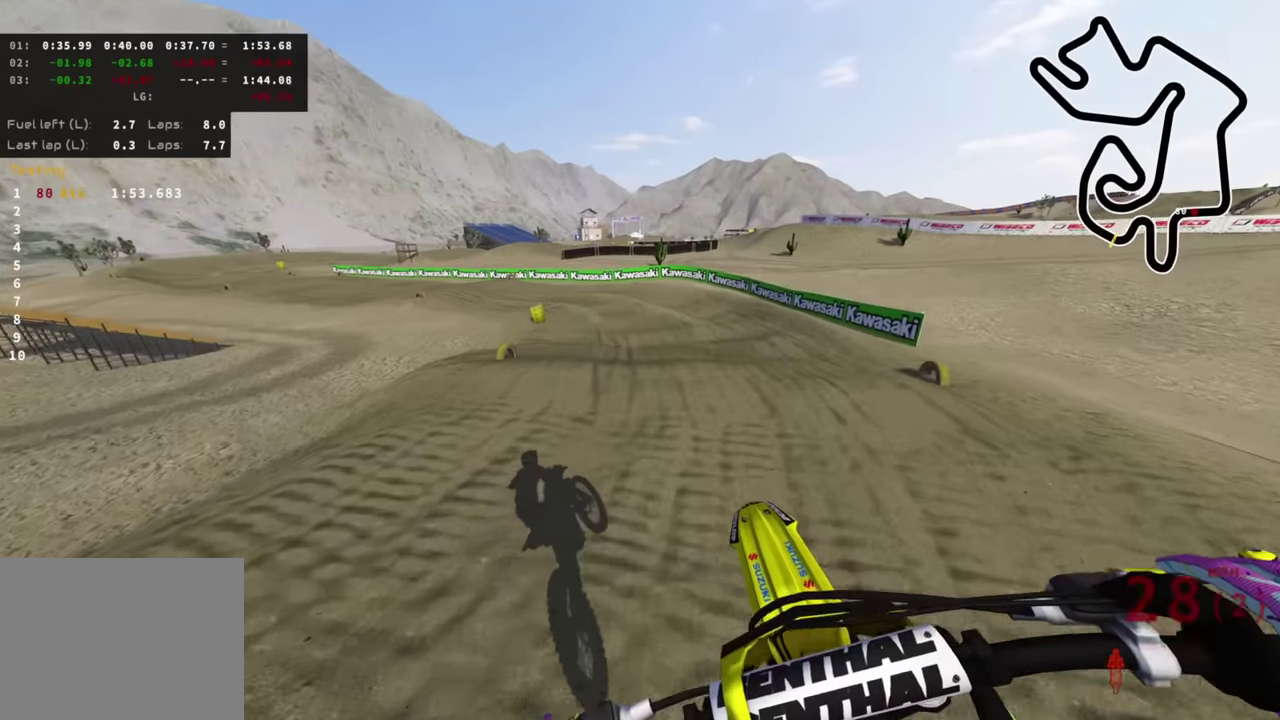
{"dt_ms": 400, "buttons": [], "left_stick": "center", "right_stick": "center", "events": [[67, "right_stick", "up"], [250, "left_stick", "up-right"], [367, "left_stick", "center"], [367, "right_stick", "center"], [384, "R2", "up"]]}
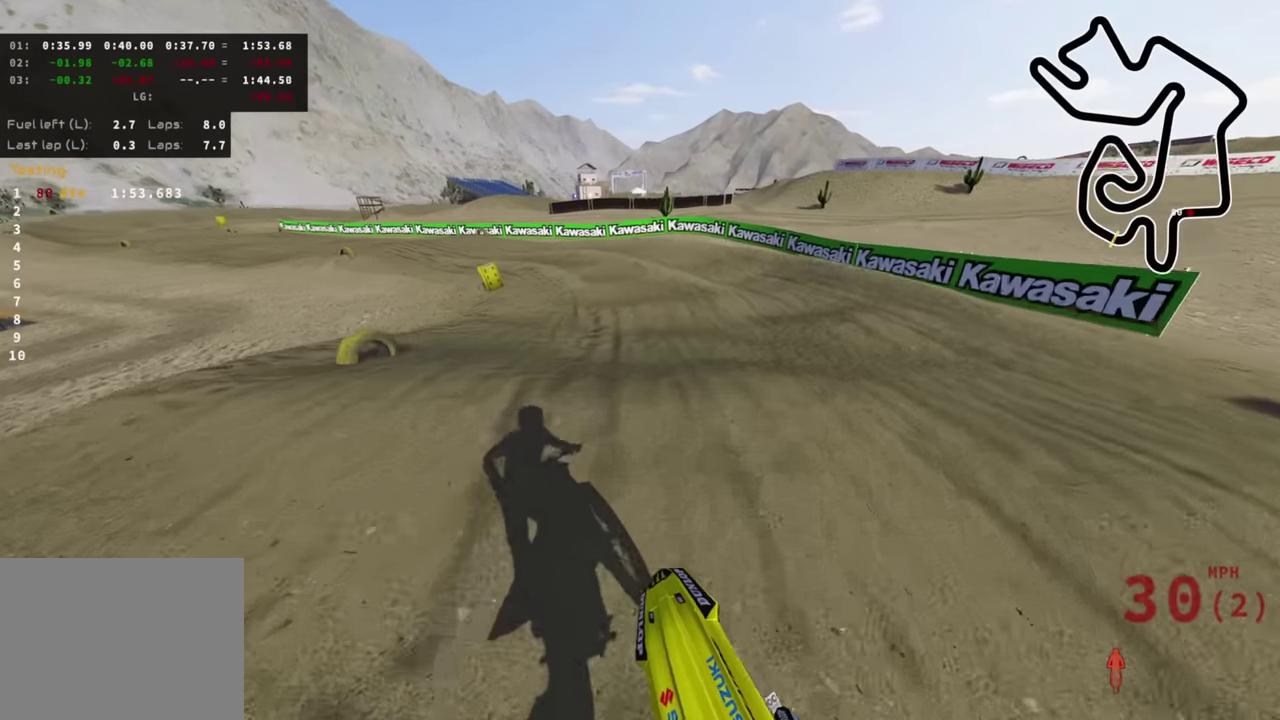
{"dt_ms": 600, "buttons": [], "left_stick": "down-left", "right_stick": "center", "events": [[84, "left_stick", "down-left"], [184, "right_stick", "down"], [334, "R2", "down"], [367, "right_stick", "center"], [484, "R2", "up"]]}
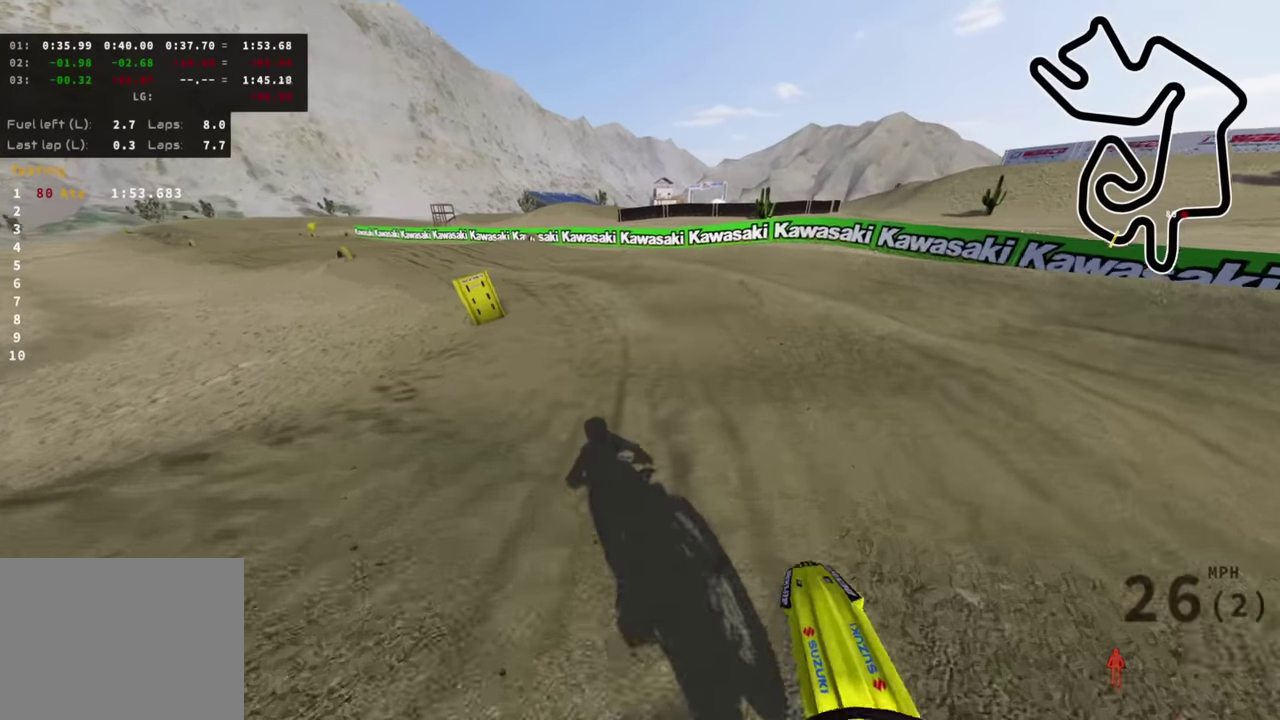
{"dt_ms": 400, "buttons": ["R2", "R3"], "left_stick": "down-left", "right_stick": "up-left"}
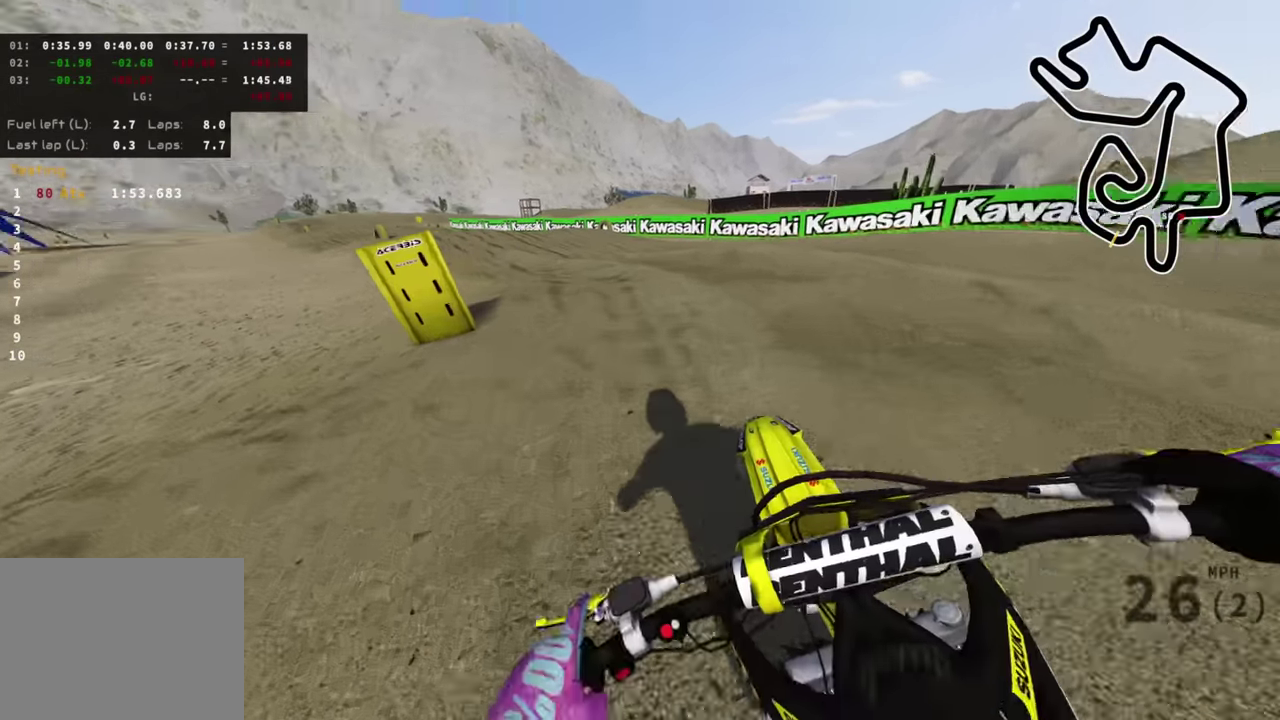
{"dt_ms": 600, "buttons": ["R2", "R3"], "left_stick": "down-left", "right_stick": "center"}
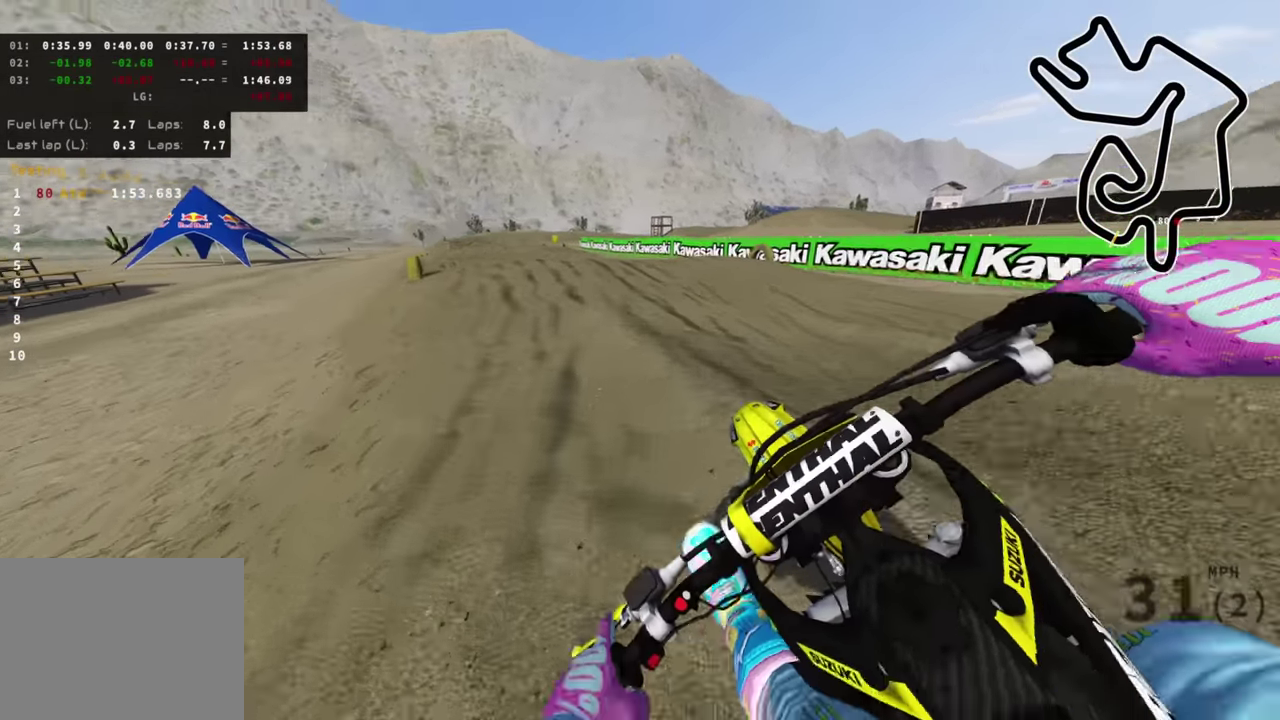
{"dt_ms": 400, "buttons": ["R2"], "left_stick": "down-left", "right_stick": "center"}
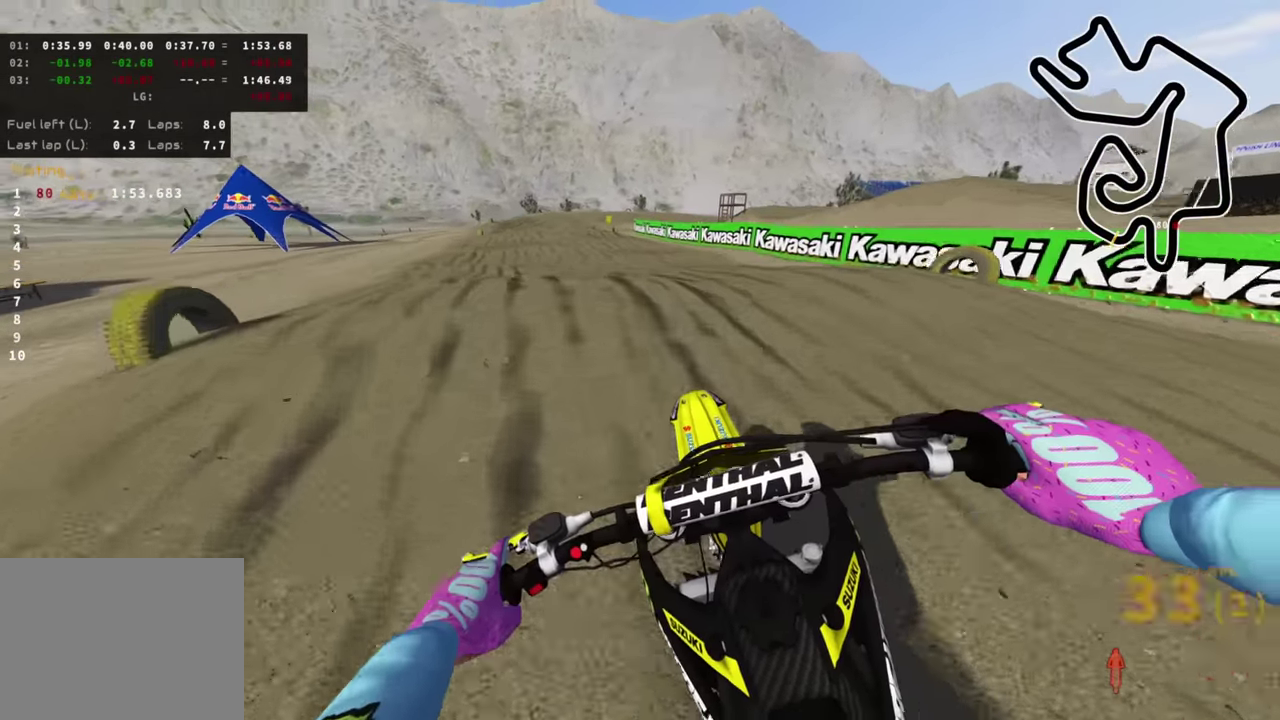
{"dt_ms": 600, "buttons": [], "left_stick": "down-right", "right_stick": "down-left", "events": [[150, "left_stick", "down"], [367, "R2", "up"], [434, "left_stick", "down-right"], [484, "TRIANGLE", "down"], [534, "right_stick", "down-left"], [584, "TRIANGLE", "up"]]}
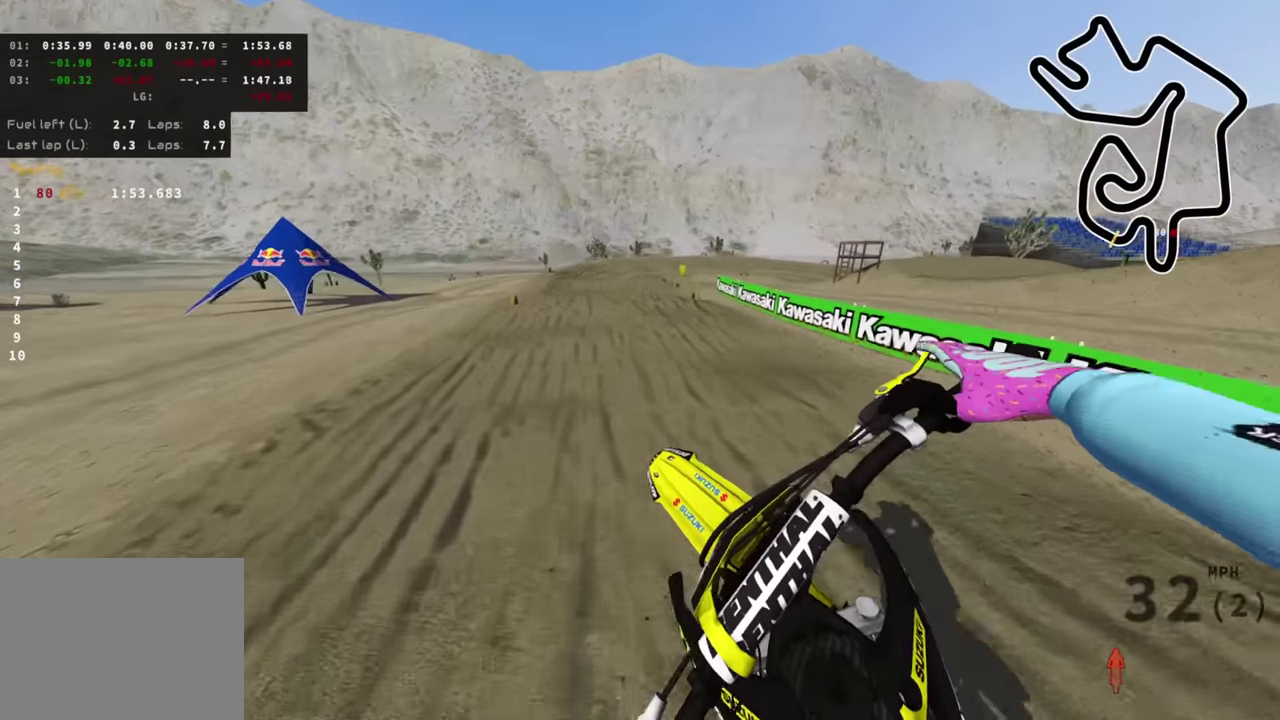
{"dt_ms": 400, "buttons": ["R2"], "left_stick": "center", "right_stick": "up-left", "events": [[100, "R2", "down"], [134, "right_stick", "left"], [200, "right_stick", "up-left"], [317, "left_stick", "center"]]}
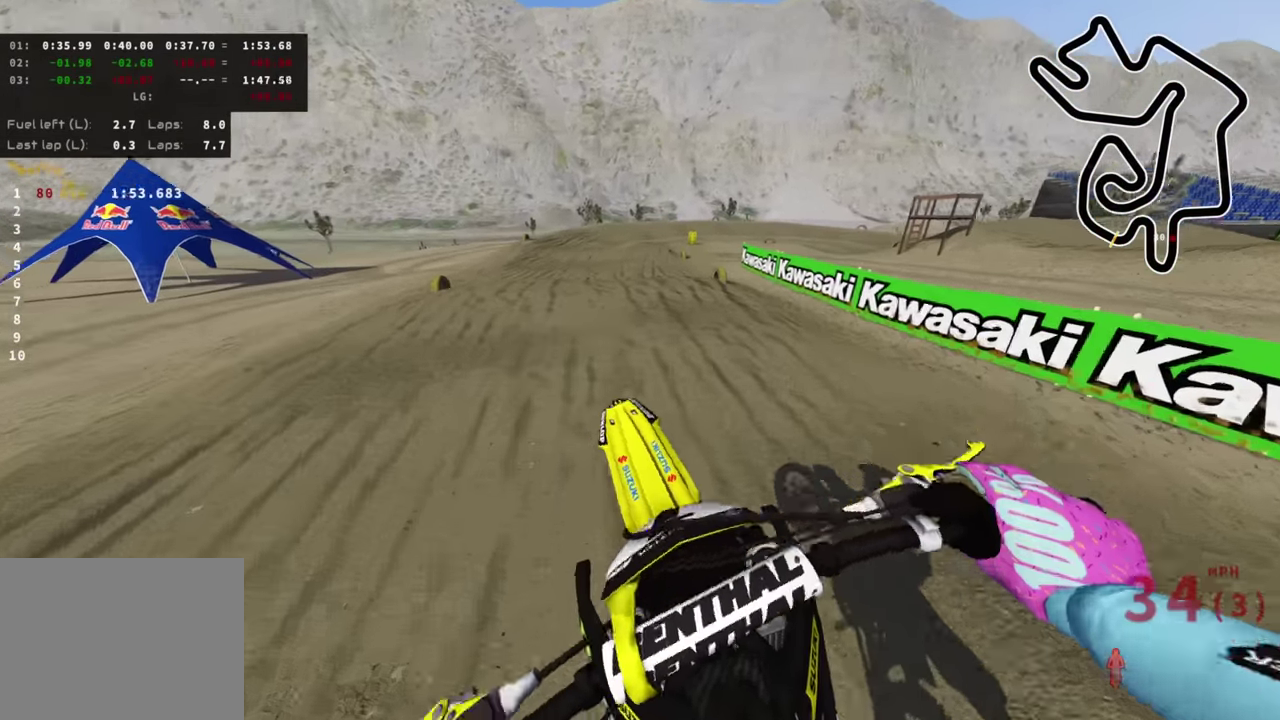
{"dt_ms": 600, "buttons": ["R3"], "left_stick": "center", "right_stick": "down"}
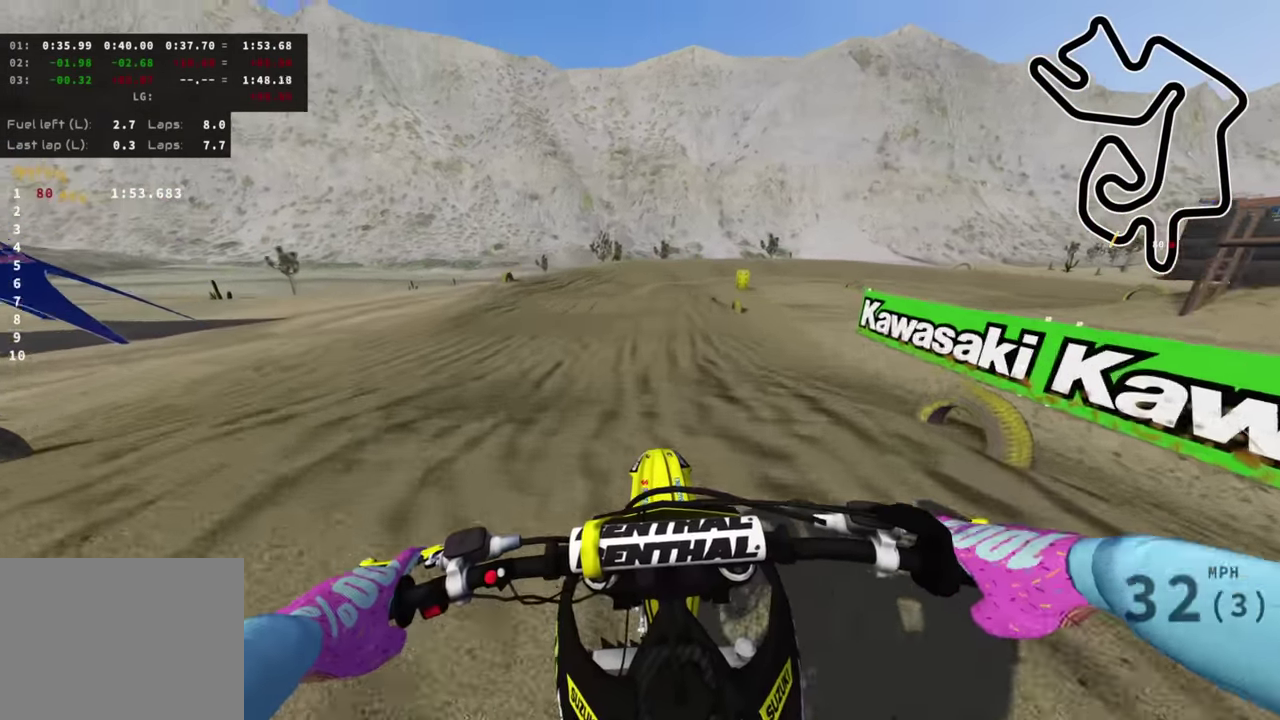
{"dt_ms": 400, "buttons": ["SQUARE"], "left_stick": "up-right", "right_stick": "down"}
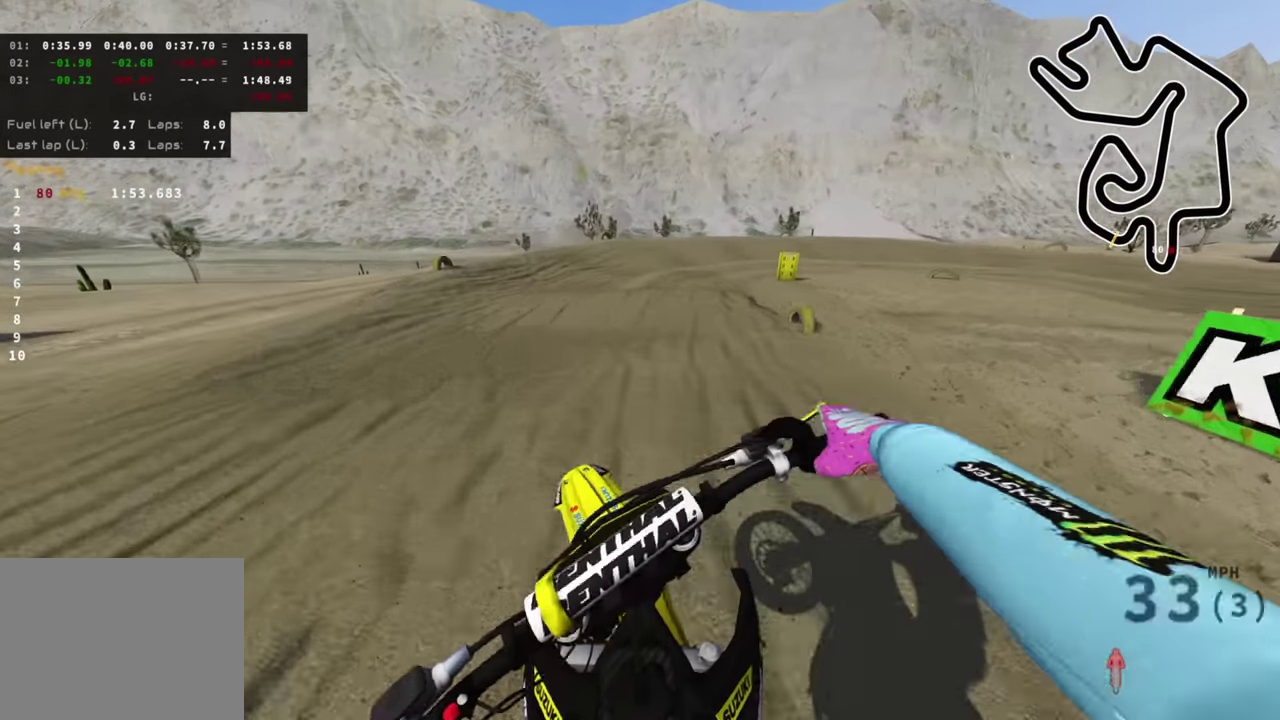
{"dt_ms": 600, "buttons": ["R2"], "left_stick": "up-right", "right_stick": "down-right", "events": [[84, "SQUARE", "up"], [84, "right_stick", "down-right"], [100, "left_stick", "up"], [200, "R2", "down"], [284, "left_stick", "up-right"], [334, "R2", "up"], [467, "right_stick", "down"], [534, "R2", "down"], [534, "right_stick", "down-right"]]}
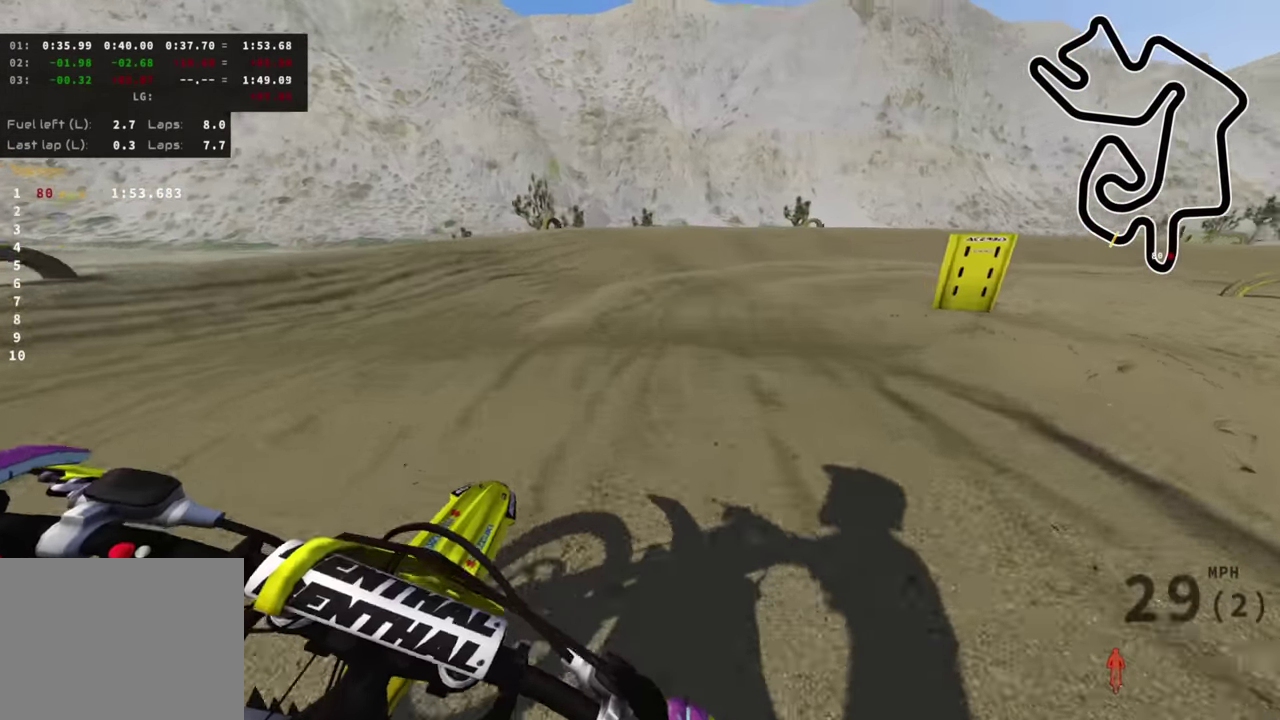
{"dt_ms": 400, "buttons": [], "left_stick": "up", "right_stick": "down", "events": [[50, "R2", "up"], [50, "right_stick", "down"], [167, "R2", "down"], [267, "R2", "up"], [334, "left_stick", "up"]]}
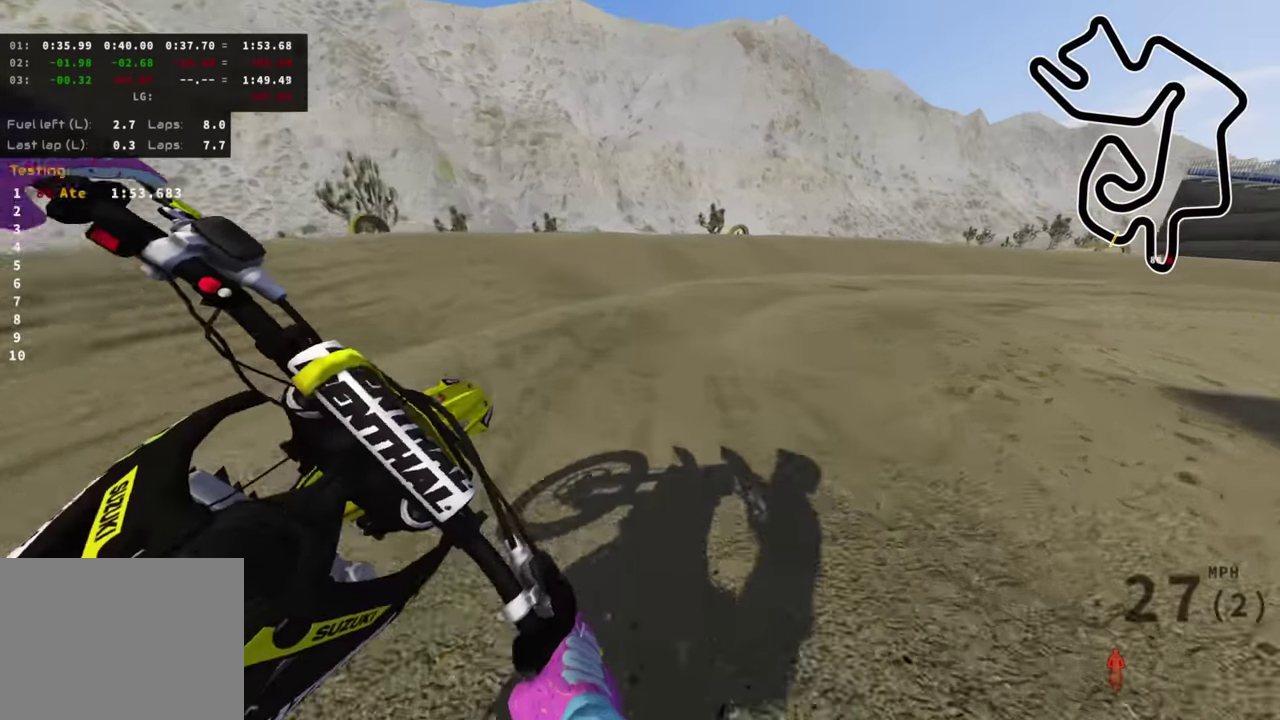
{"dt_ms": 600, "buttons": ["R2", "R3"], "left_stick": "up-right", "right_stick": "up"}